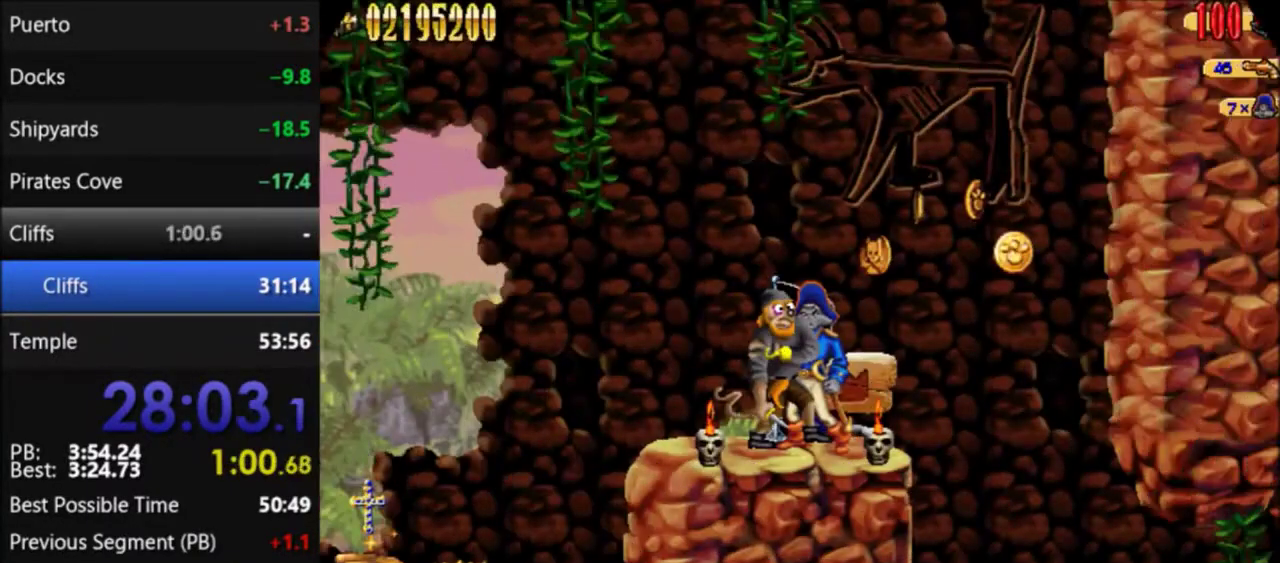
Gameplay with a controller (Nintendo layout); each line is a JSON object with the inputs held at the frame after it. "events" lists button and stick changes between this image and that frame as [ms after this image, input, new state], when the widget could be followed in between. Not read: L3 R3.
{"buttons": ["DPAD_RIGHT"], "events": [[167, "DPAD_RIGHT", "down"]]}
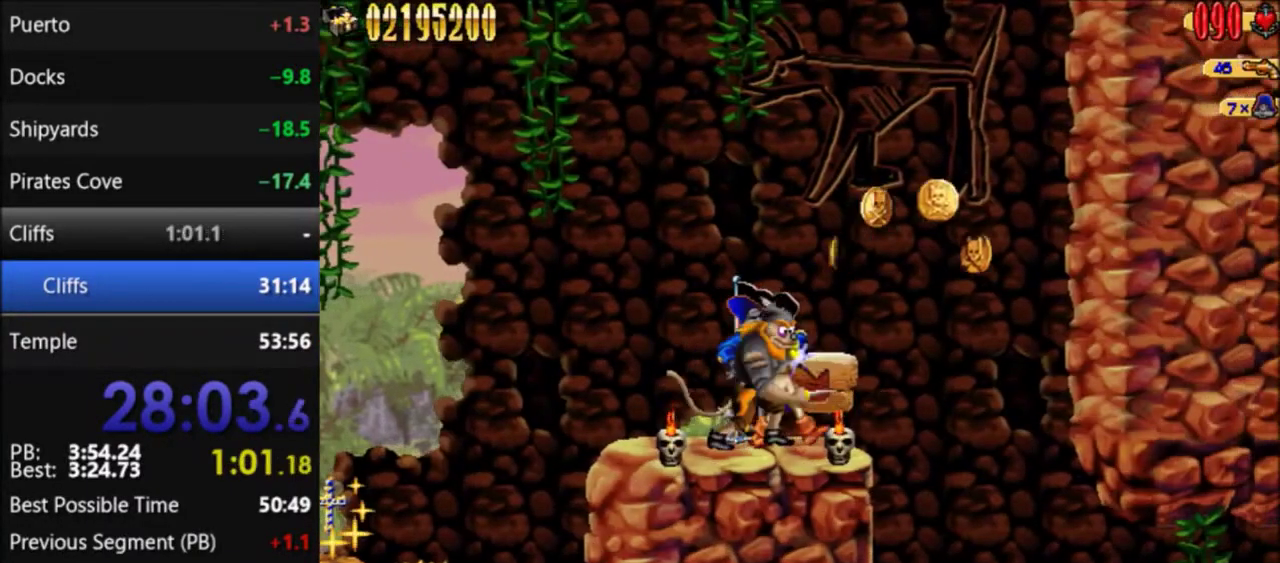
{"buttons": ["DPAD_RIGHT"], "events": []}
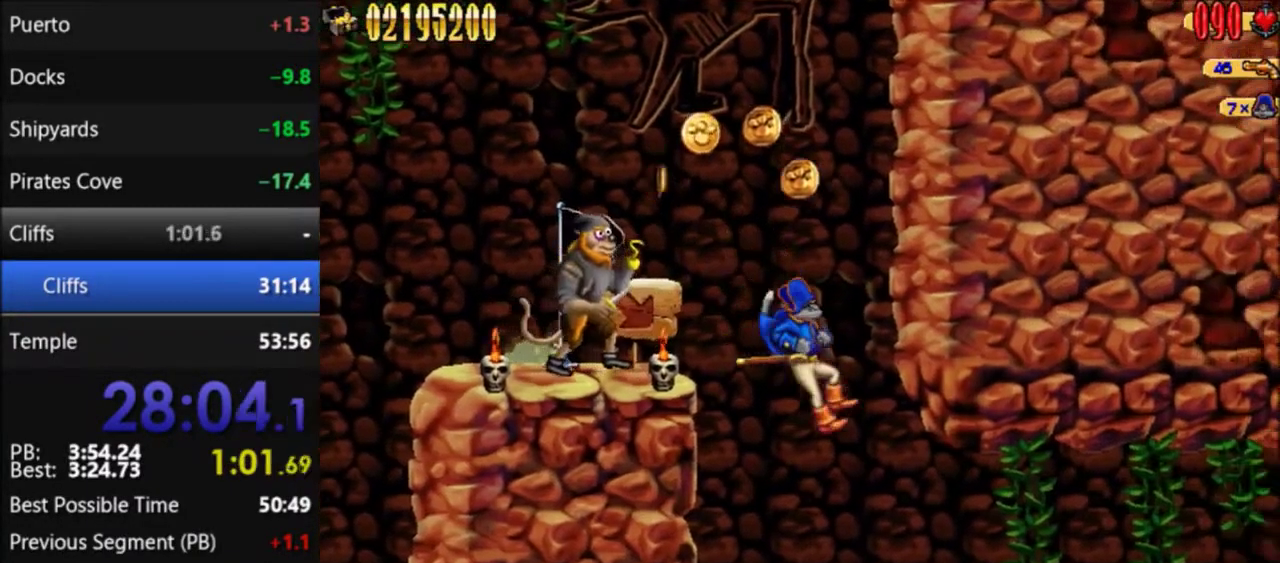
{"buttons": [], "events": [[67, "DPAD_RIGHT", "up"]]}
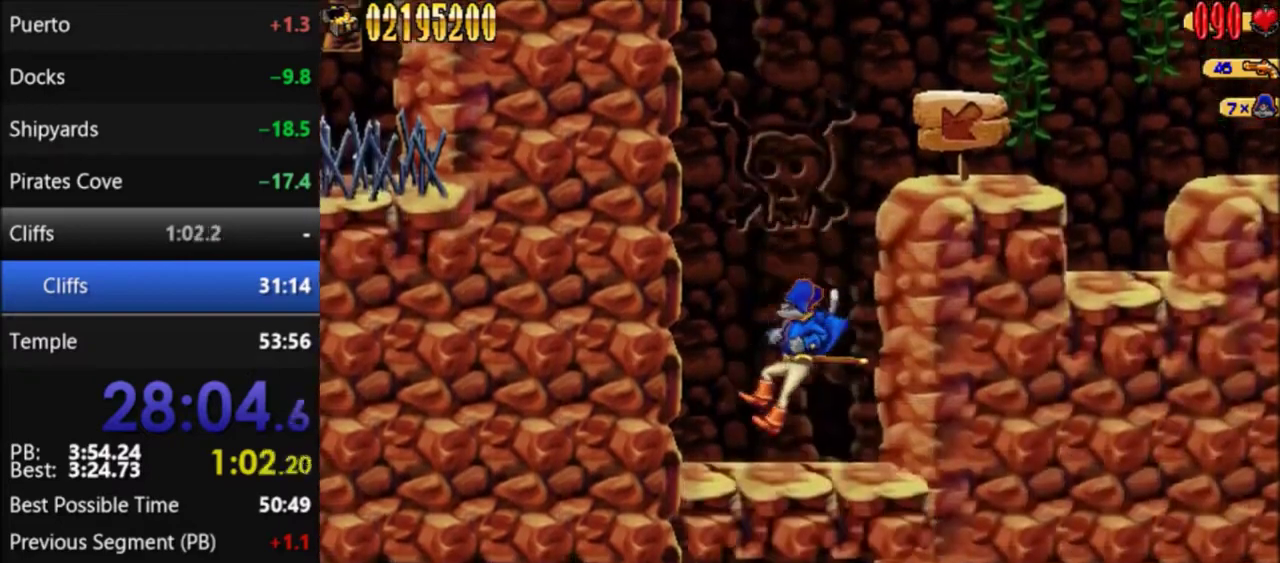
{"buttons": ["DPAD_LEFT"], "events": [[167, "DPAD_LEFT", "down"]]}
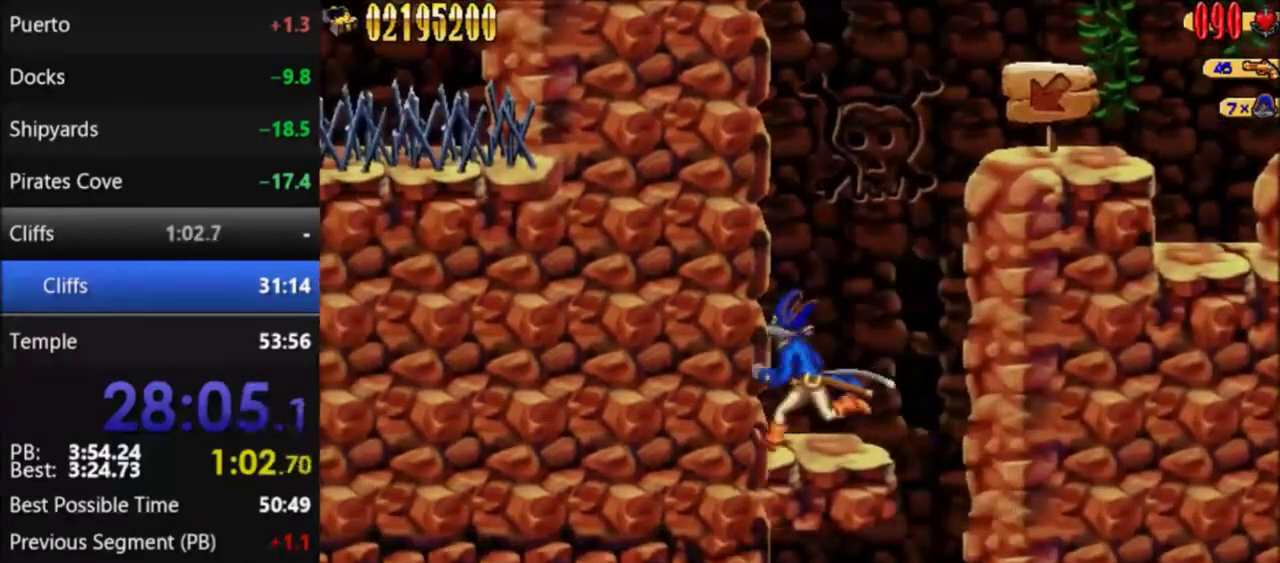
{"buttons": ["DPAD_LEFT"], "events": []}
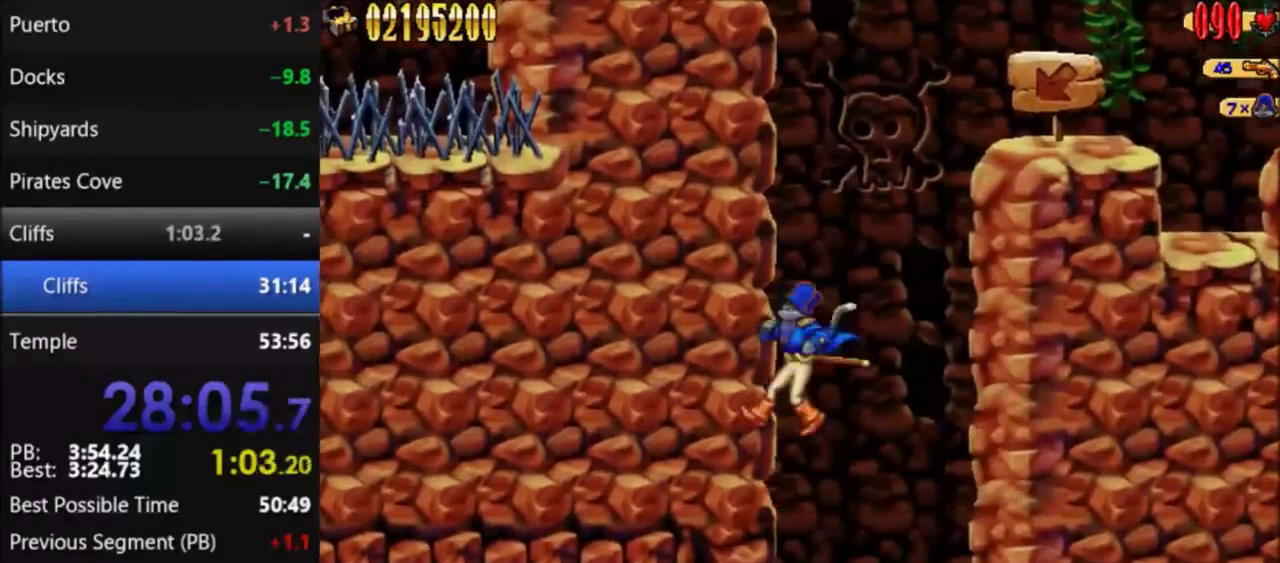
{"buttons": ["DPAD_LEFT"], "events": []}
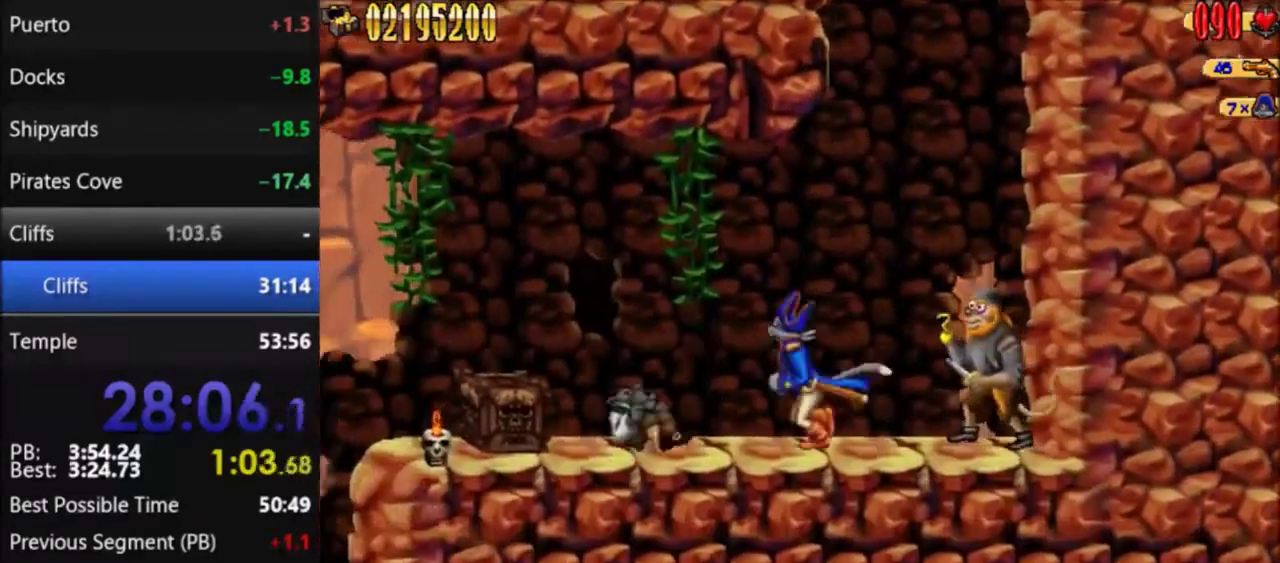
{"buttons": ["DPAD_LEFT"], "events": []}
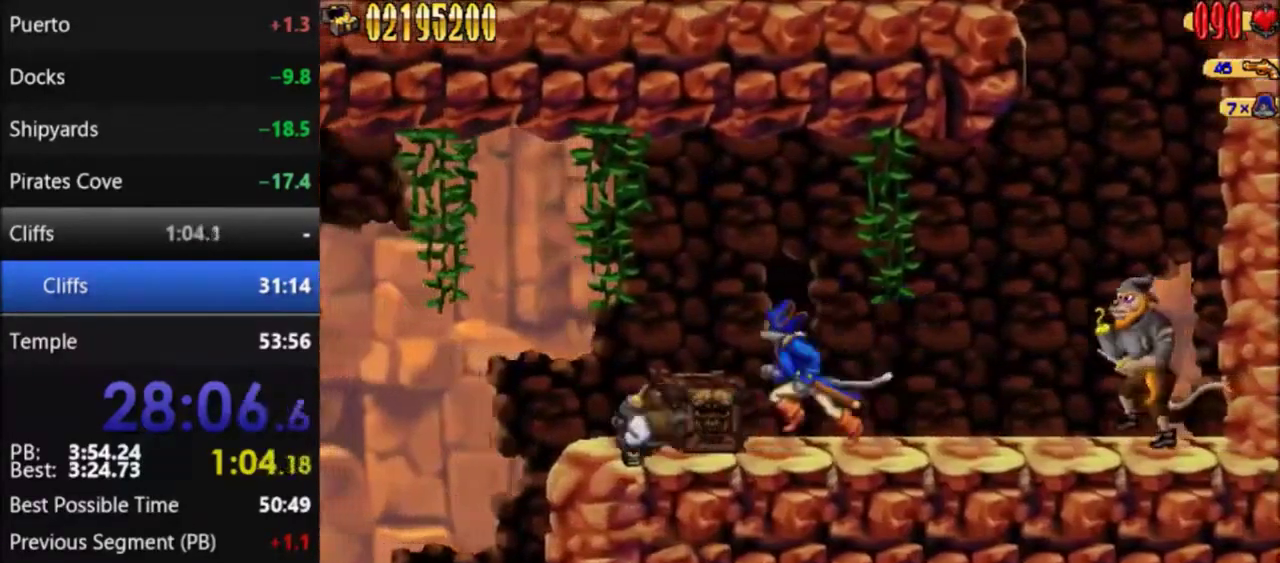
{"buttons": ["DPAD_LEFT"], "events": [[66, "A", "down"], [267, "A", "up"]]}
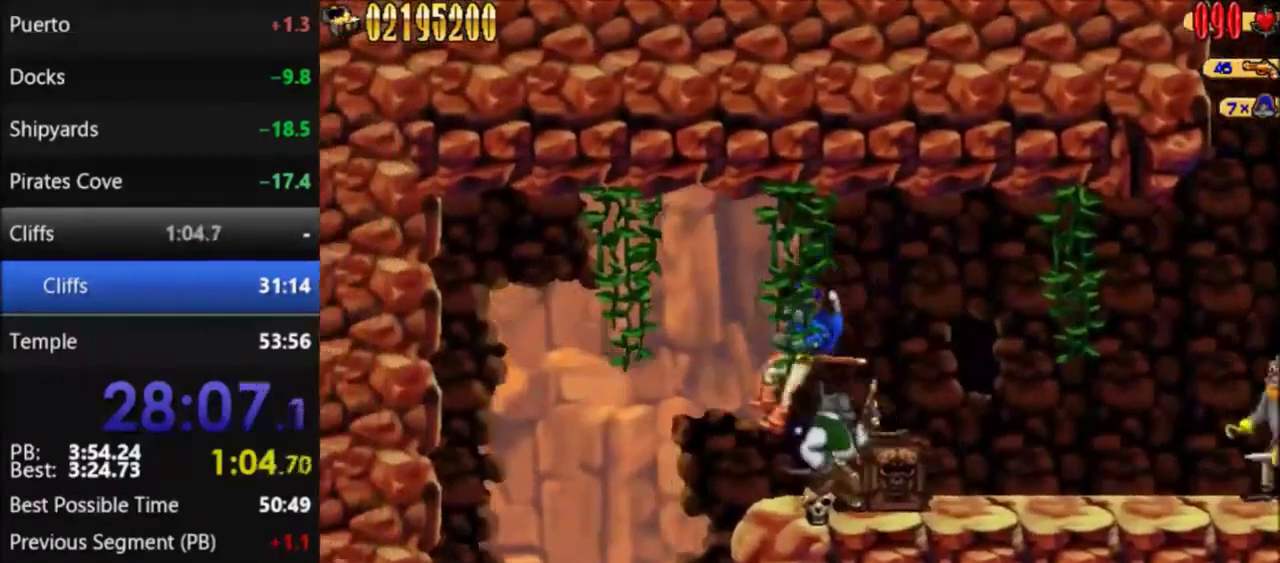
{"buttons": ["DPAD_LEFT"], "events": []}
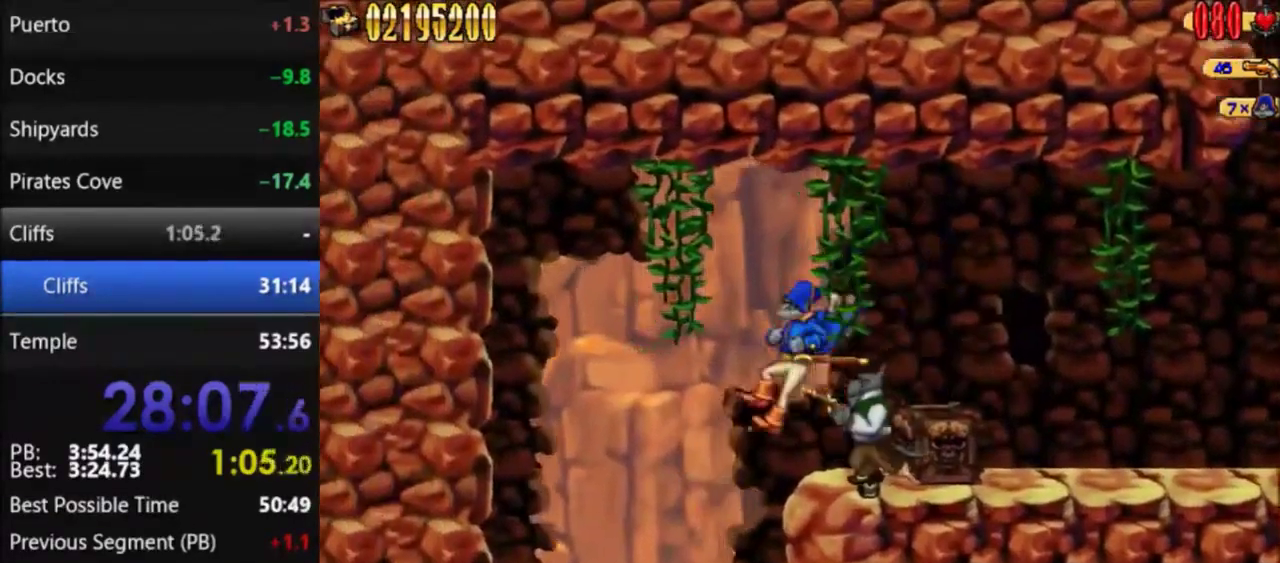
{"buttons": ["DPAD_RIGHT"], "events": [[367, "DPAD_LEFT", "up"], [367, "DPAD_RIGHT", "down"]]}
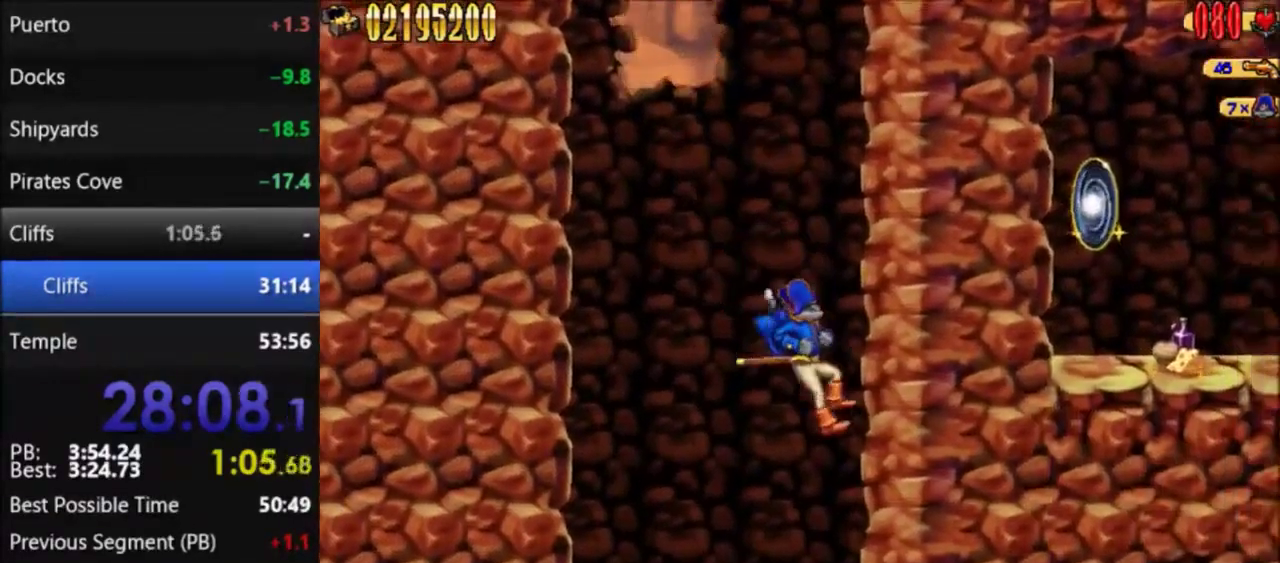
{"buttons": ["DPAD_RIGHT"], "events": [[67, "DPAD_RIGHT", "up"], [167, "DPAD_RIGHT", "down"]]}
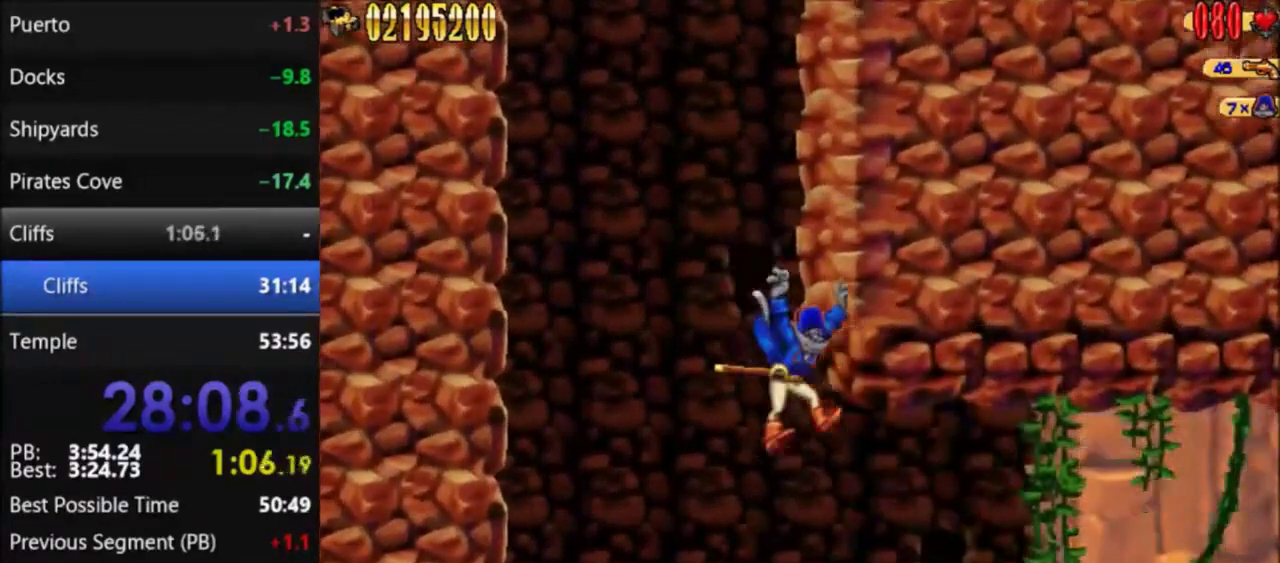
{"buttons": ["DPAD_RIGHT"], "events": [[367, "DPAD_RIGHT", "up"], [467, "DPAD_RIGHT", "down"]]}
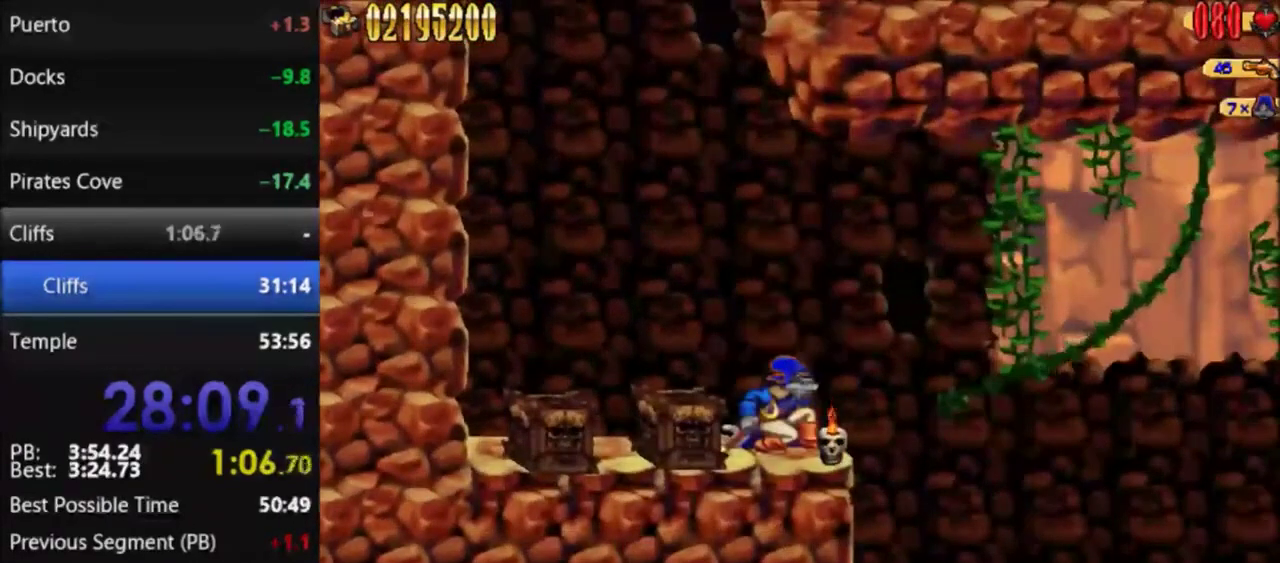
{"buttons": [], "events": [[167, "DPAD_RIGHT", "up"], [334, "B", "down"], [501, "B", "up"]]}
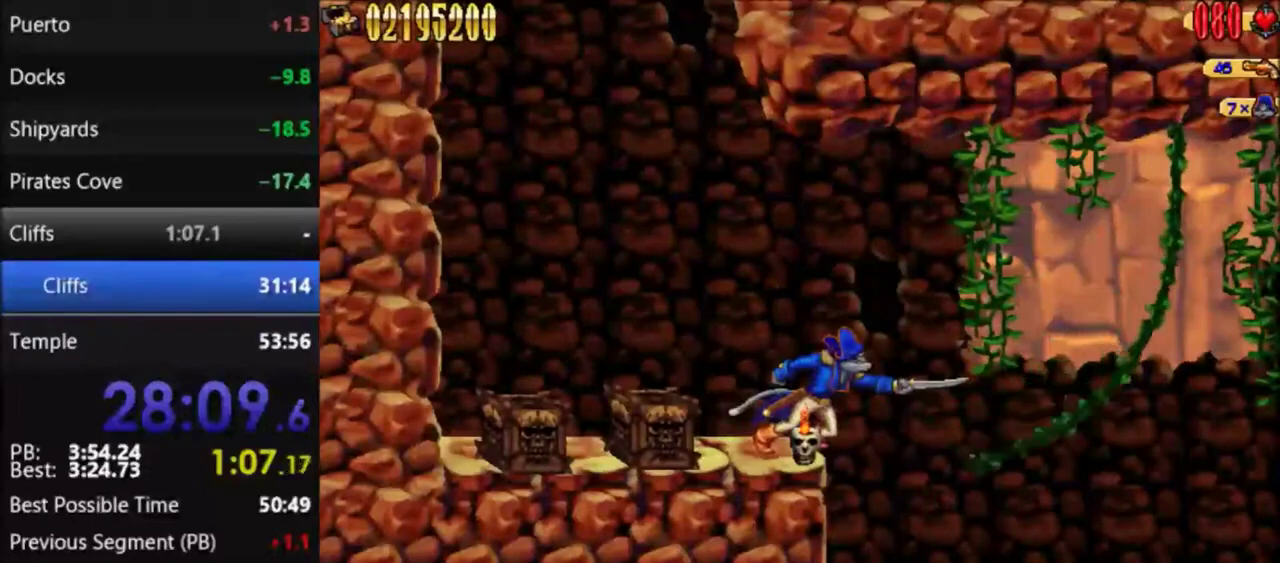
{"buttons": [], "events": []}
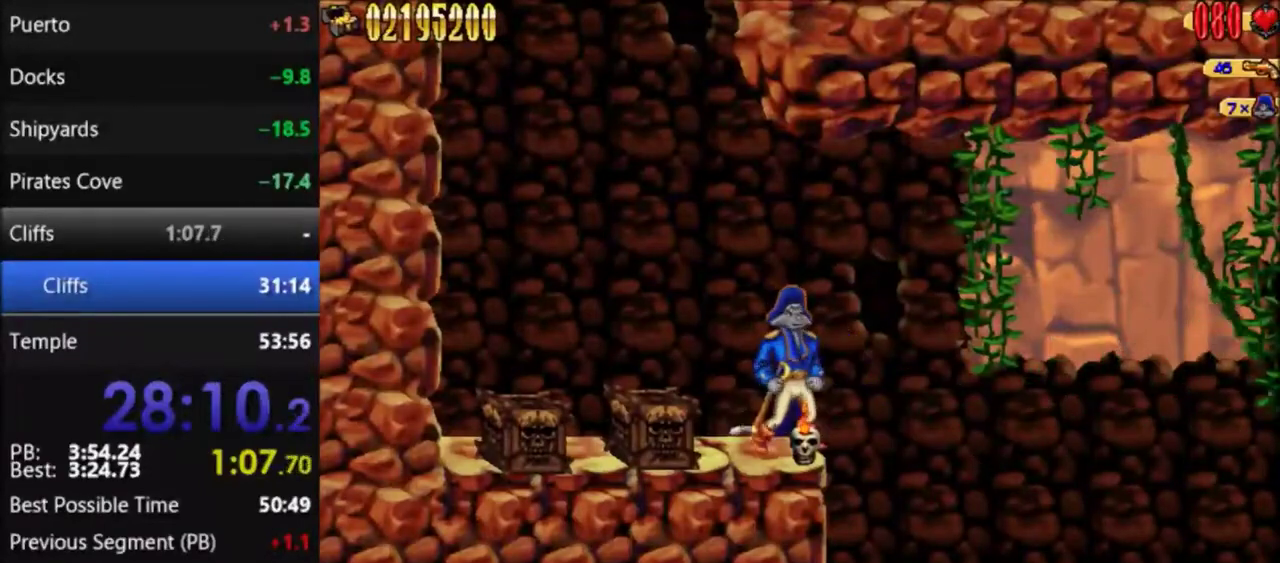
{"buttons": [], "events": []}
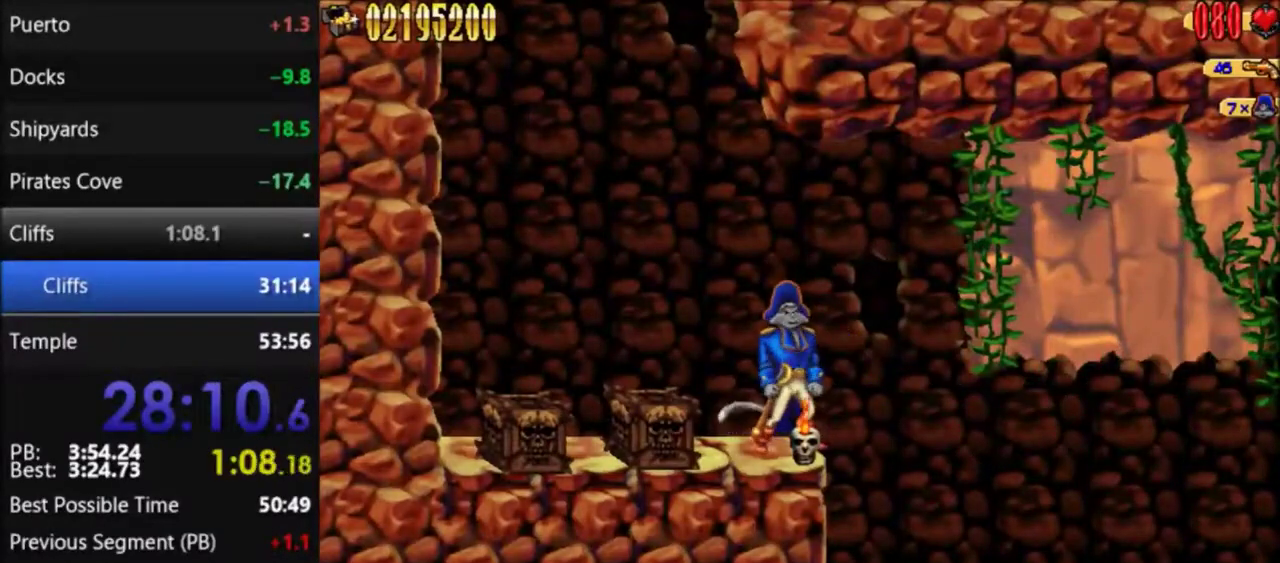
{"buttons": [], "events": []}
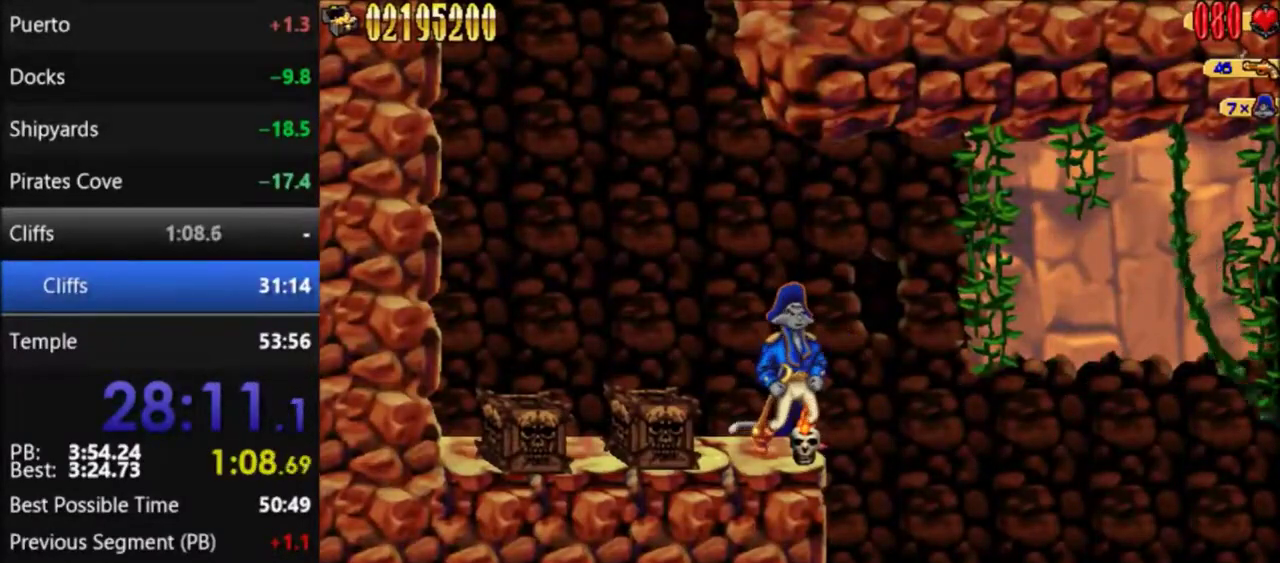
{"buttons": ["DPAD_RIGHT"], "events": [[200, "A", "down"], [200, "DPAD_RIGHT", "down"], [301, "A", "up"]]}
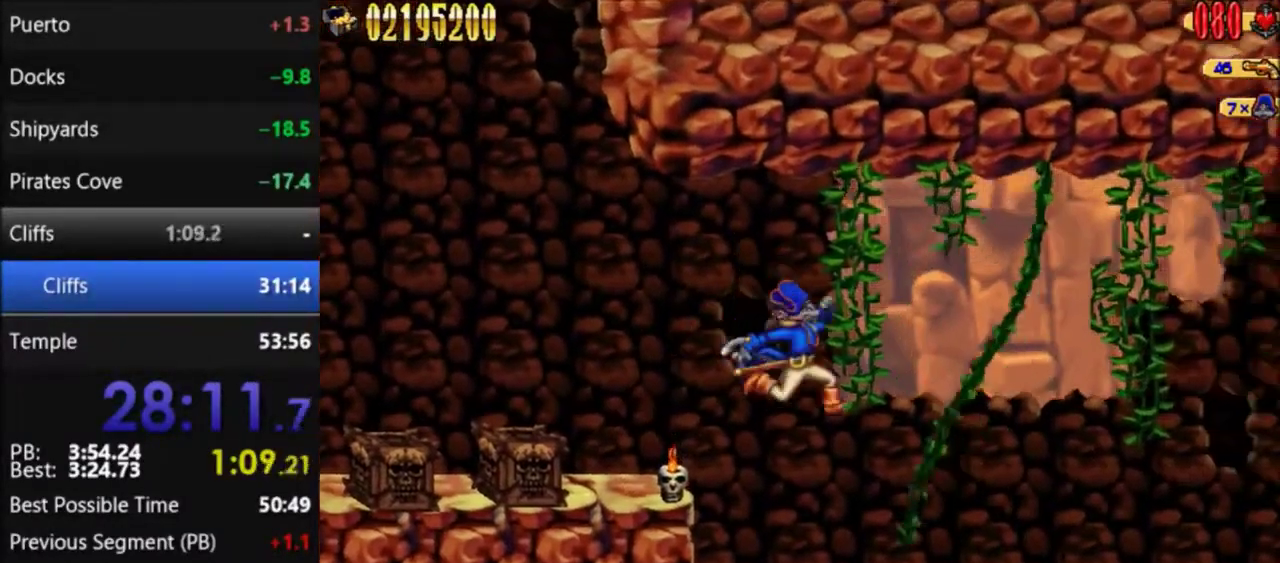
{"buttons": ["DPAD_RIGHT"], "events": []}
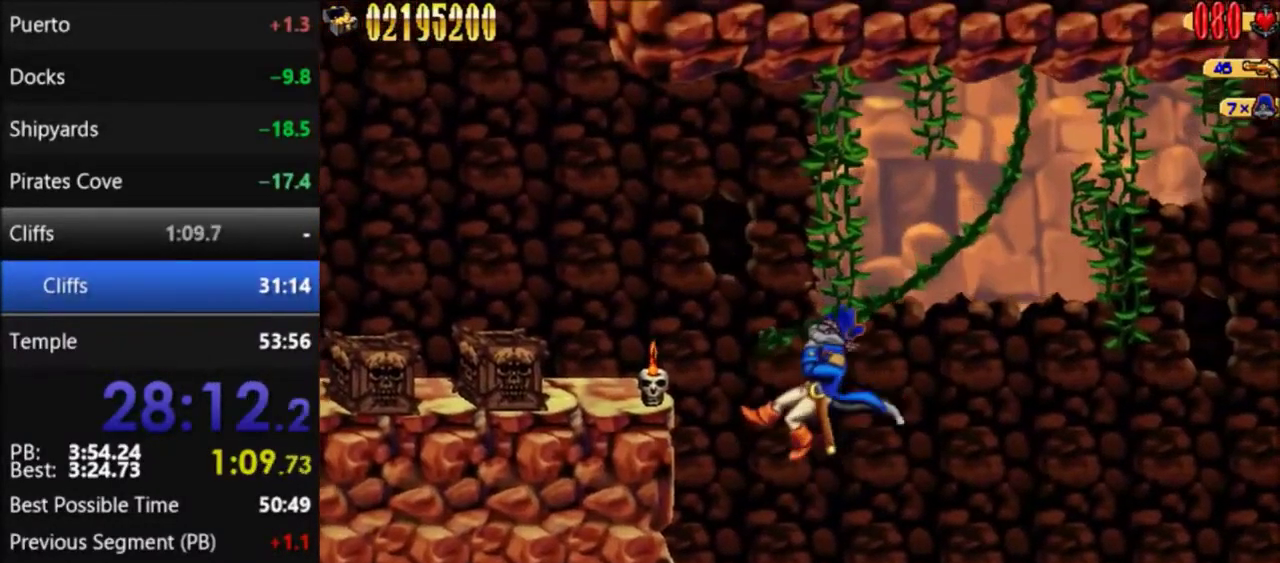
{"buttons": ["DPAD_RIGHT"], "events": []}
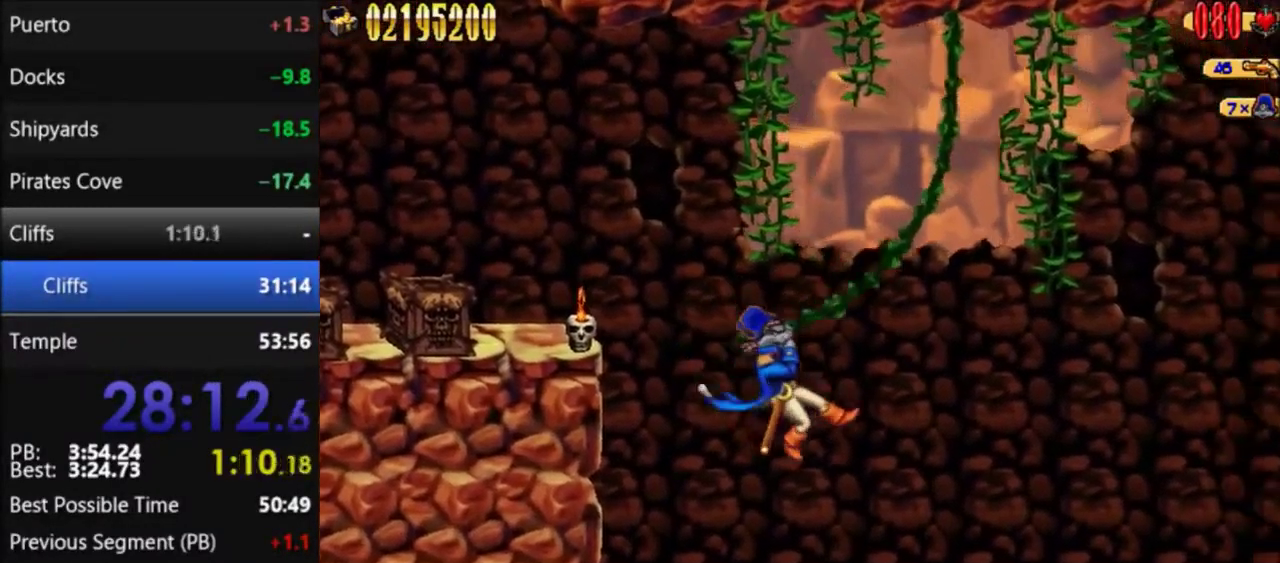
{"buttons": ["DPAD_RIGHT"], "events": []}
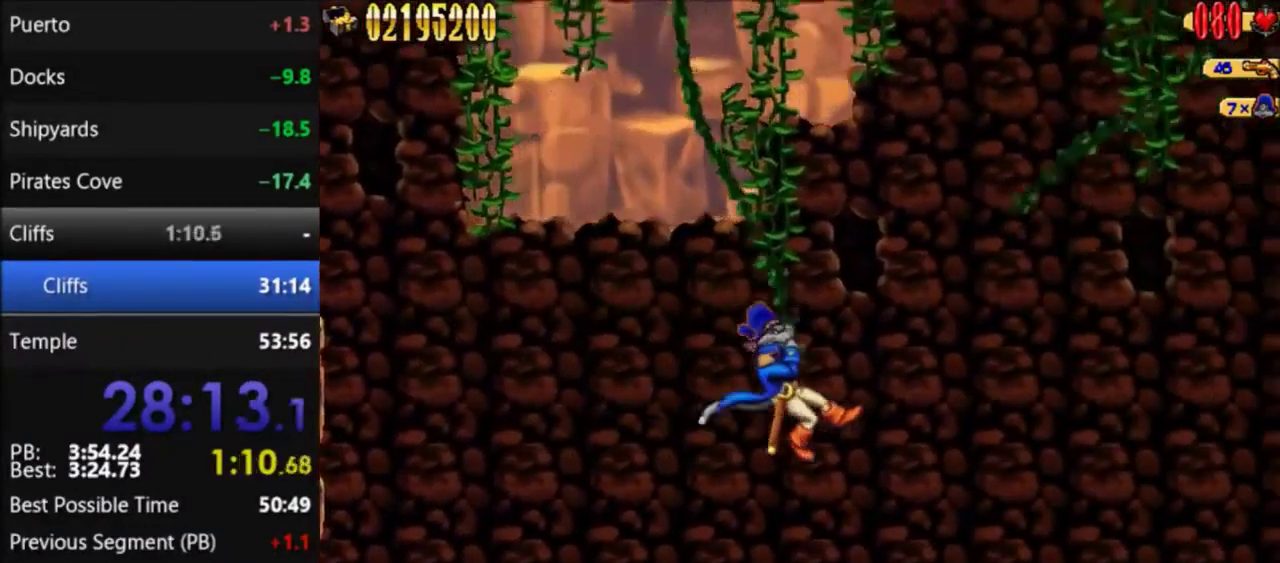
{"buttons": ["DPAD_RIGHT"], "events": [[100, "A", "down"], [367, "A", "up"]]}
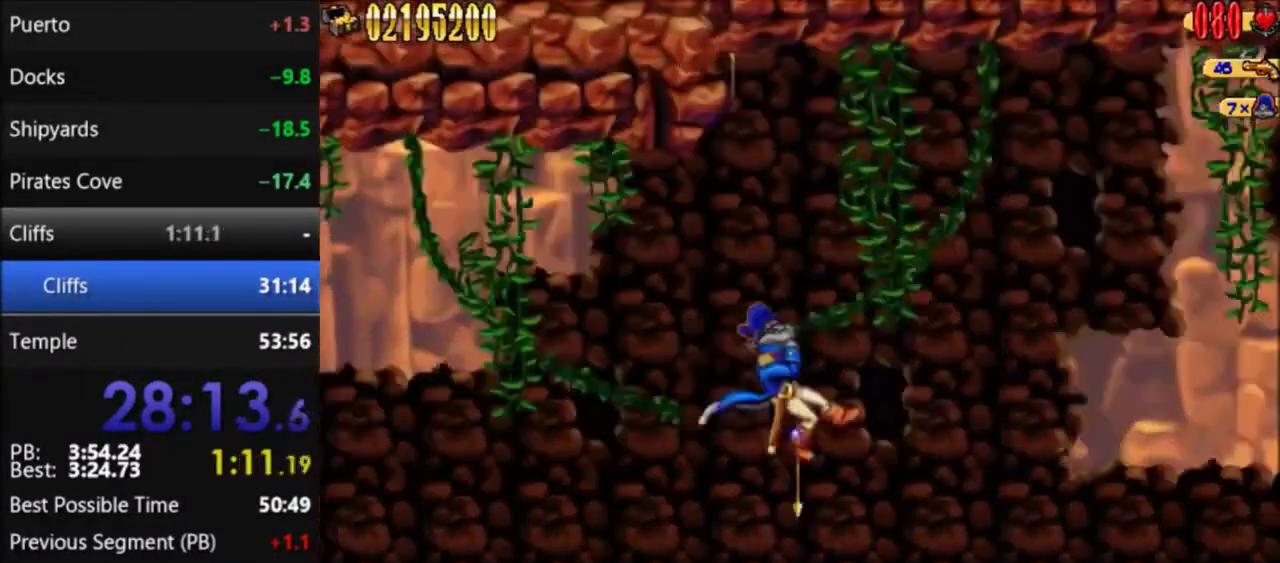
{"buttons": ["DPAD_RIGHT"], "events": []}
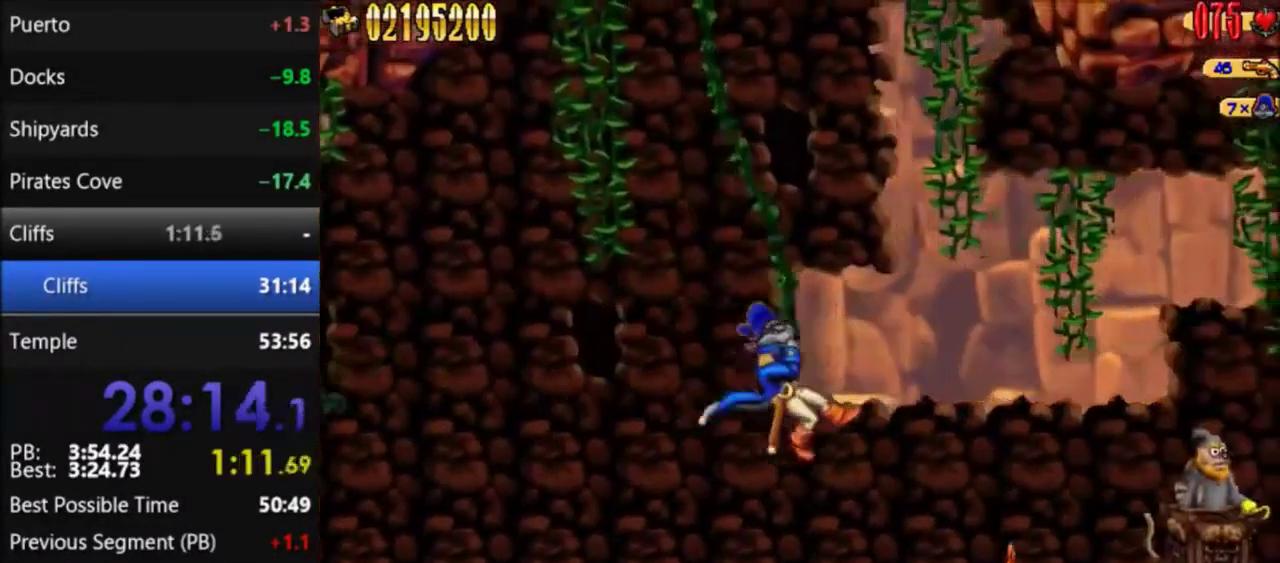
{"buttons": ["B", "DPAD_RIGHT"], "events": [[67, "A", "down"], [167, "A", "up"], [500, "B", "down"]]}
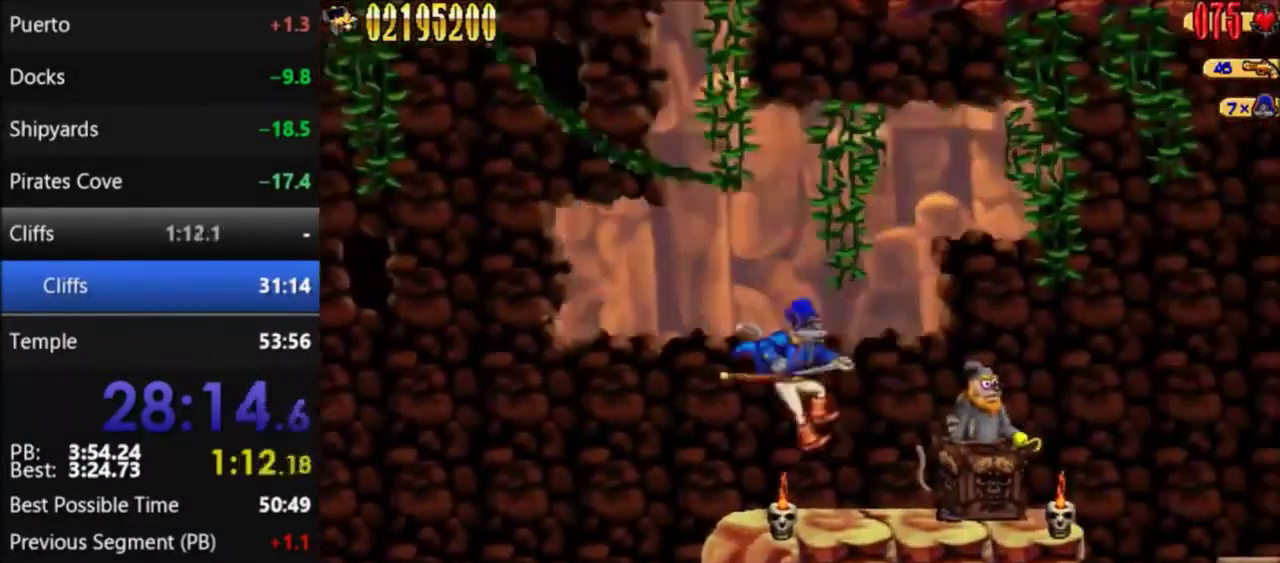
{"buttons": ["DPAD_RIGHT"], "events": [[100, "B", "up"], [201, "A", "down"], [201, "B", "down"], [267, "A", "up"], [367, "B", "up"]]}
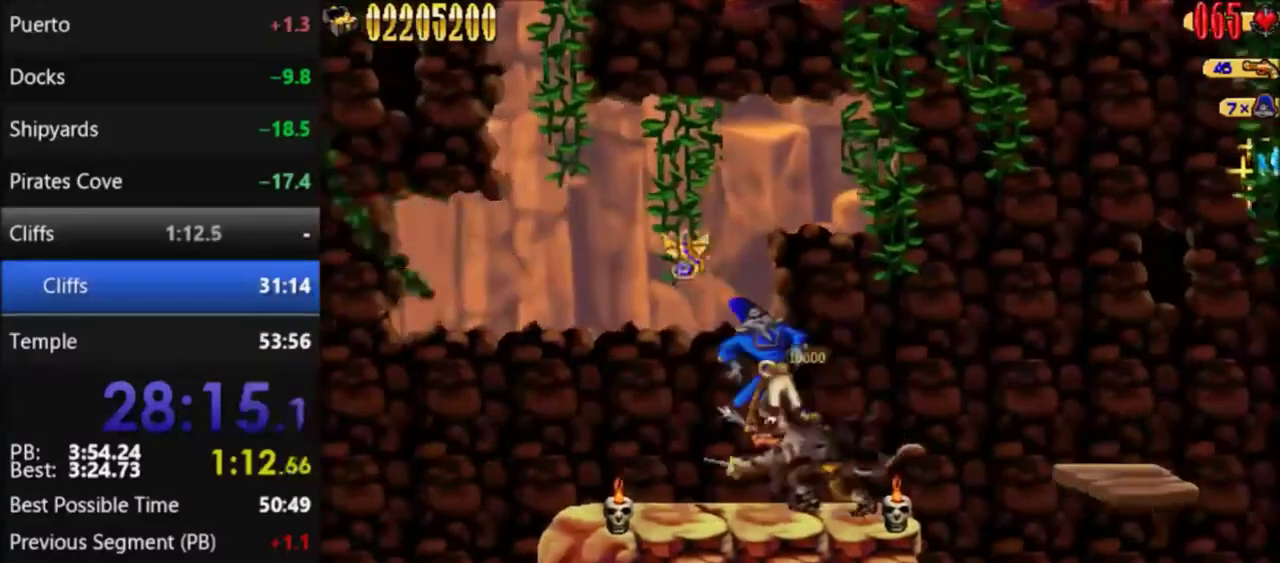
{"buttons": ["DPAD_RIGHT"], "events": []}
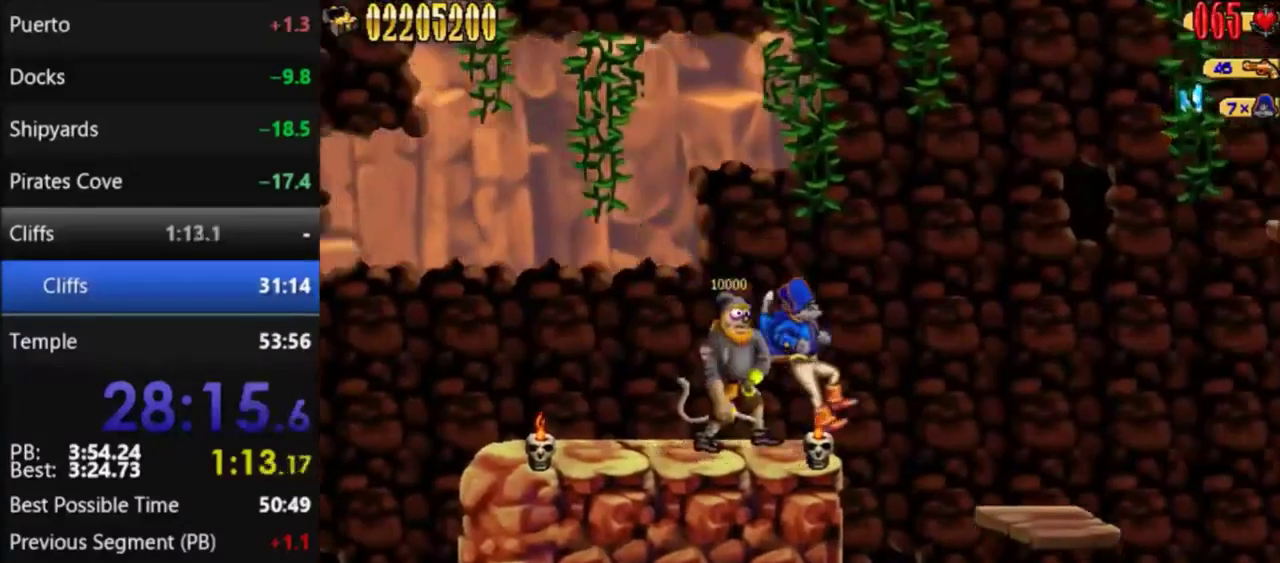
{"buttons": ["DPAD_RIGHT"], "events": [[100, "A", "down"], [267, "A", "up"]]}
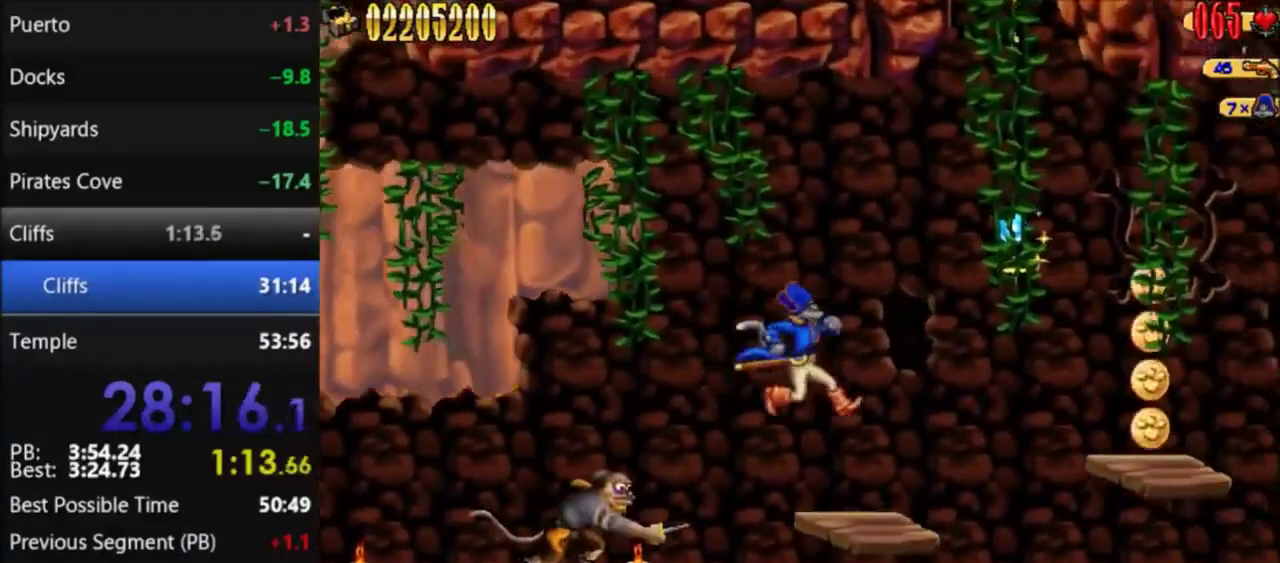
{"buttons": ["A", "DPAD_RIGHT"], "events": [[300, "A", "down"]]}
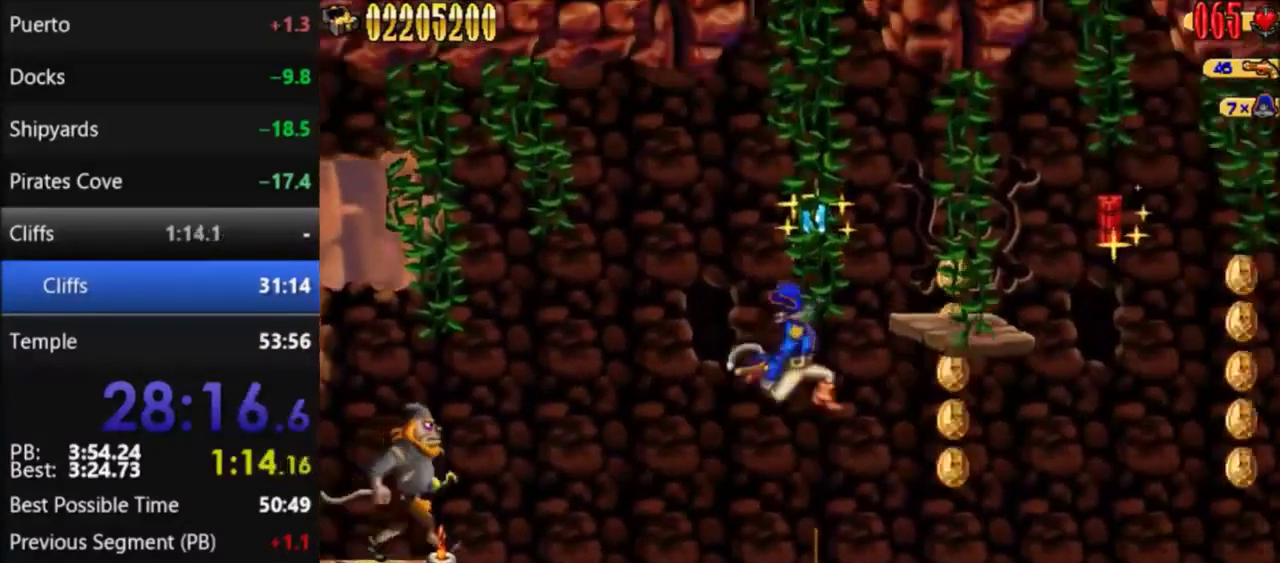
{"buttons": [], "events": [[201, "DPAD_RIGHT", "up"], [267, "A", "up"], [267, "DPAD_LEFT", "down"], [334, "DPAD_LEFT", "up"]]}